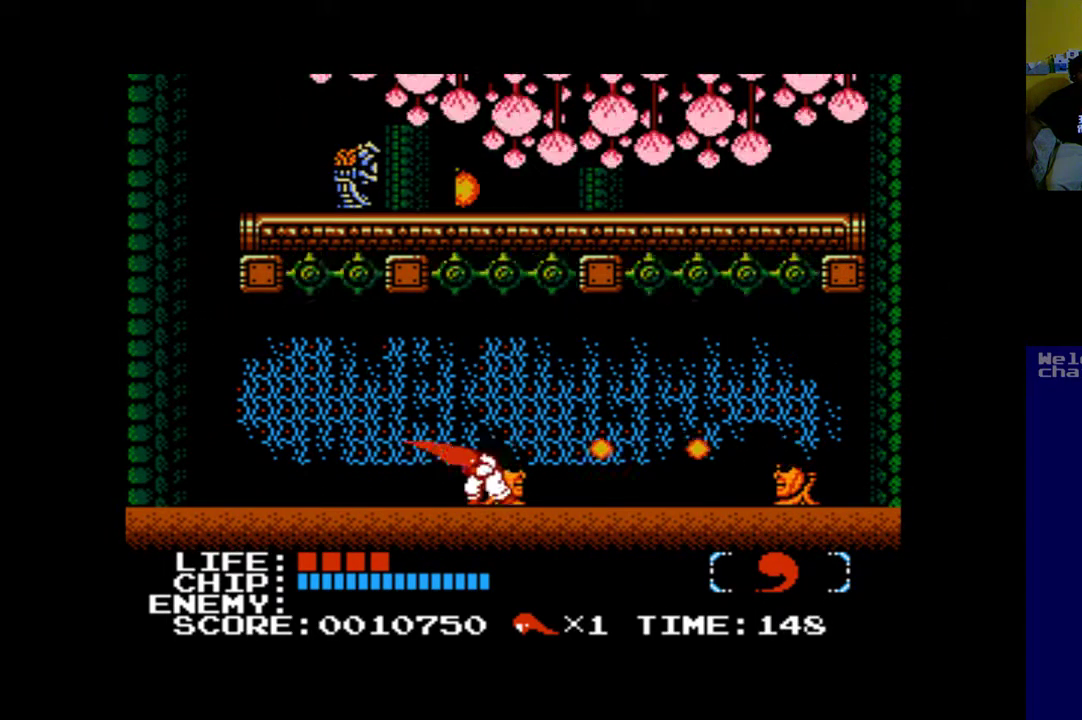
Gameplay with a controller (Xbox layout); each line is a JSON object with the inputs held at the frame after it. "events" lists button and stick changes between this image and that frame as [ms after this image, input, new state], when the widget could be followed in between. Not read: right_stick.
{"buttons": ["A"], "left_stick": "center", "events": [[133, "DPAD_RIGHT", "down"], [233, "A", "down"], [233, "DPAD_RIGHT", "up"], [367, "A", "up"], [433, "A", "down"]]}
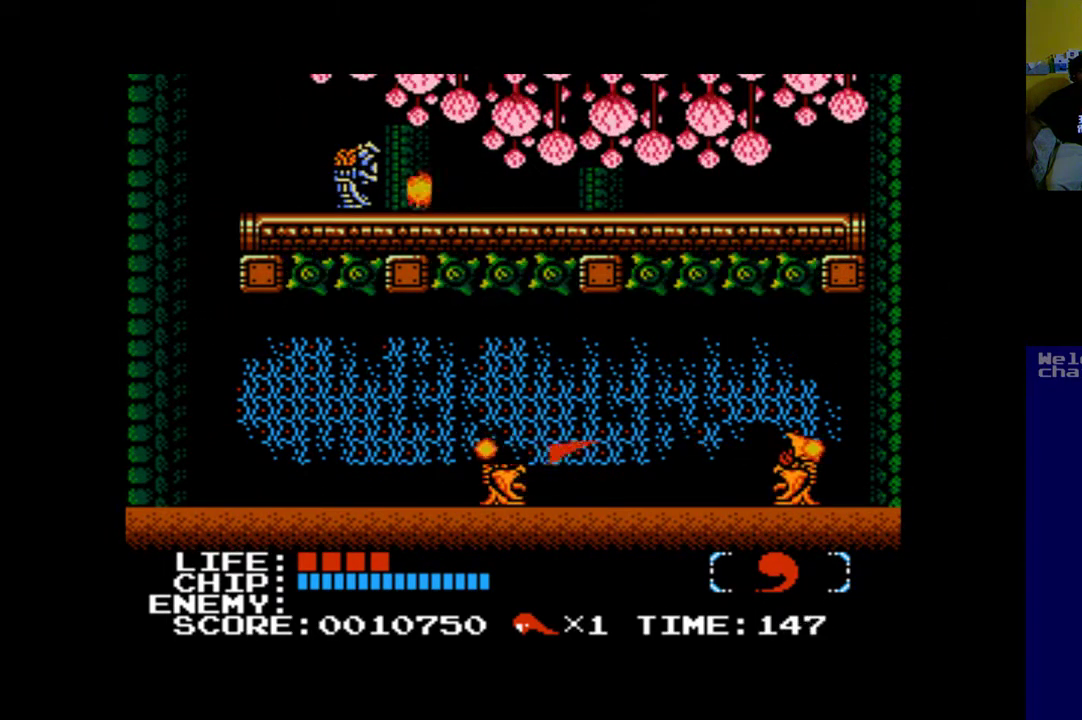
{"buttons": ["DPAD_LEFT"], "left_stick": "center", "events": [[100, "A", "up"], [100, "DPAD_LEFT", "down"]]}
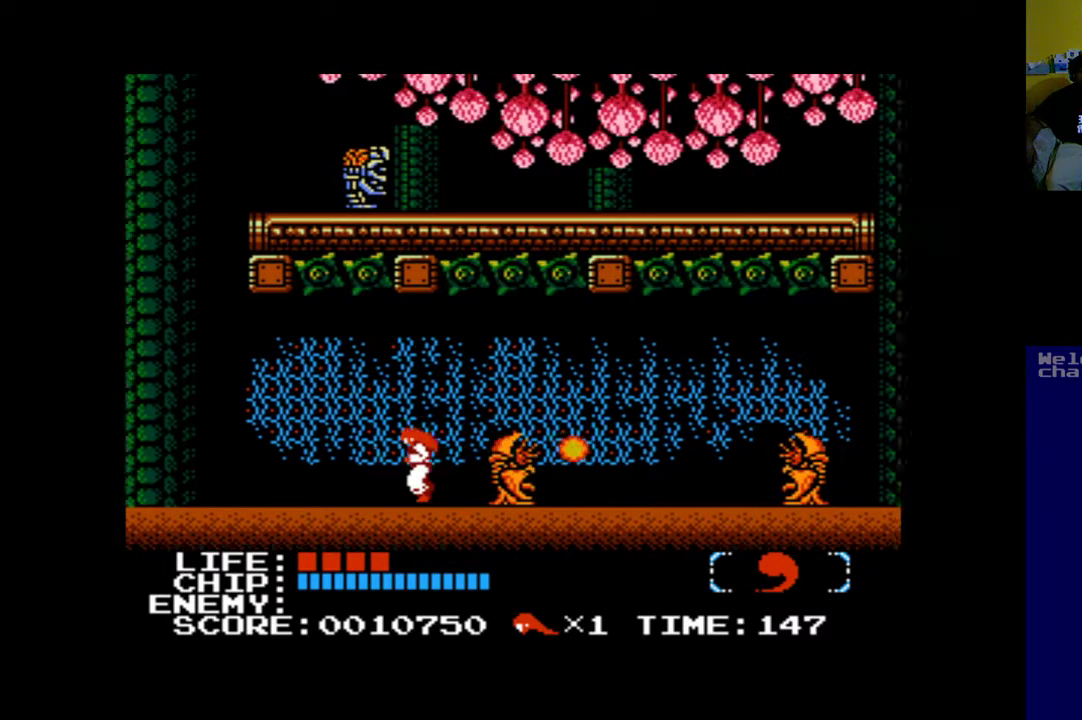
{"buttons": ["A"], "left_stick": "center", "events": [[67, "DPAD_LEFT", "up"], [67, "DPAD_UP", "down"], [133, "DPAD_RIGHT", "down"], [133, "DPAD_UP", "up"], [200, "A", "down"], [267, "DPAD_RIGHT", "up"], [367, "A", "up"], [433, "A", "down"]]}
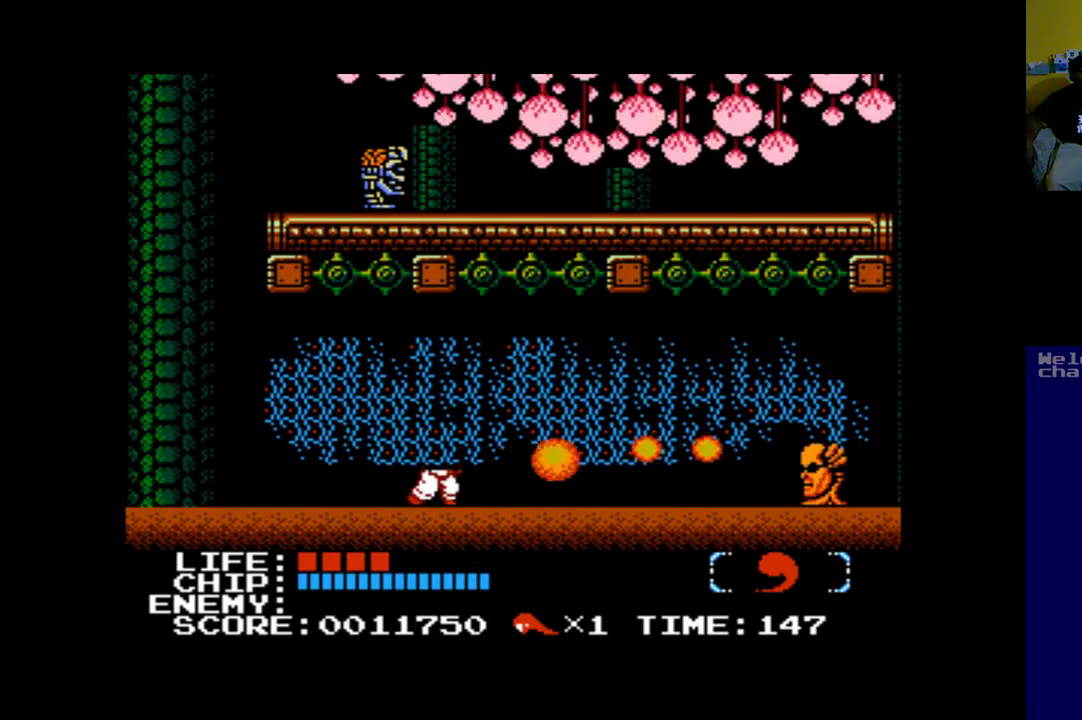
{"buttons": ["B", "DPAD_RIGHT"], "left_stick": "center", "events": [[100, "A", "up"], [433, "B", "down"], [433, "DPAD_RIGHT", "down"]]}
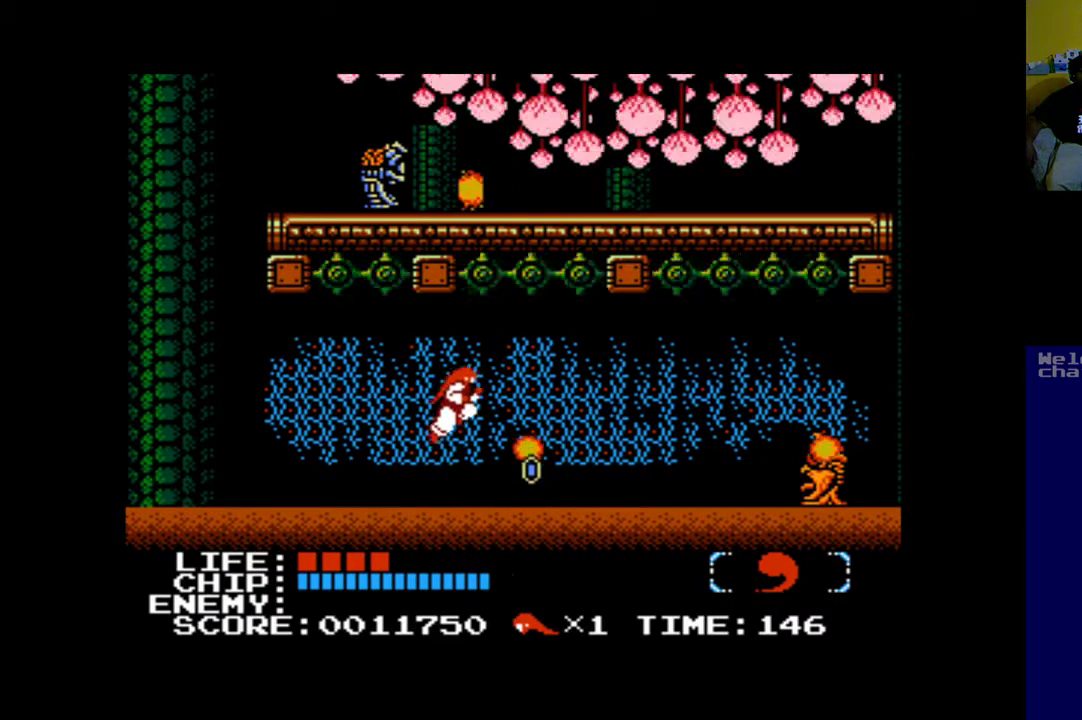
{"buttons": [], "left_stick": "center", "events": [[67, "B", "up"], [500, "DPAD_RIGHT", "up"]]}
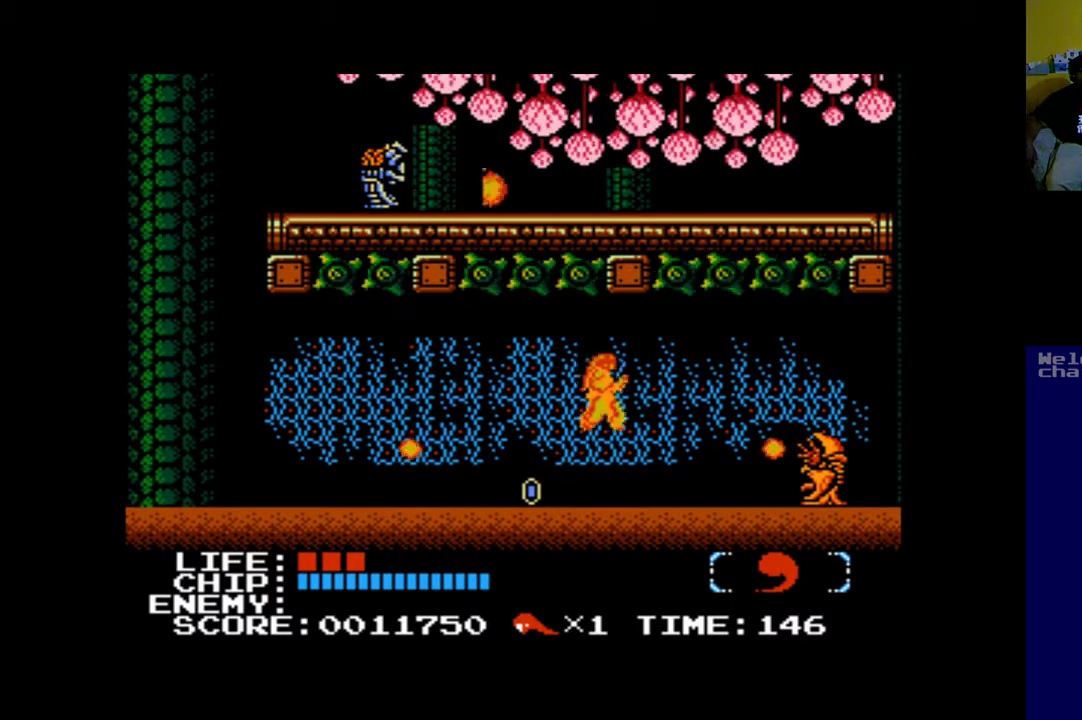
{"buttons": ["DPAD_LEFT"], "left_stick": "center", "events": [[267, "DPAD_LEFT", "down"]]}
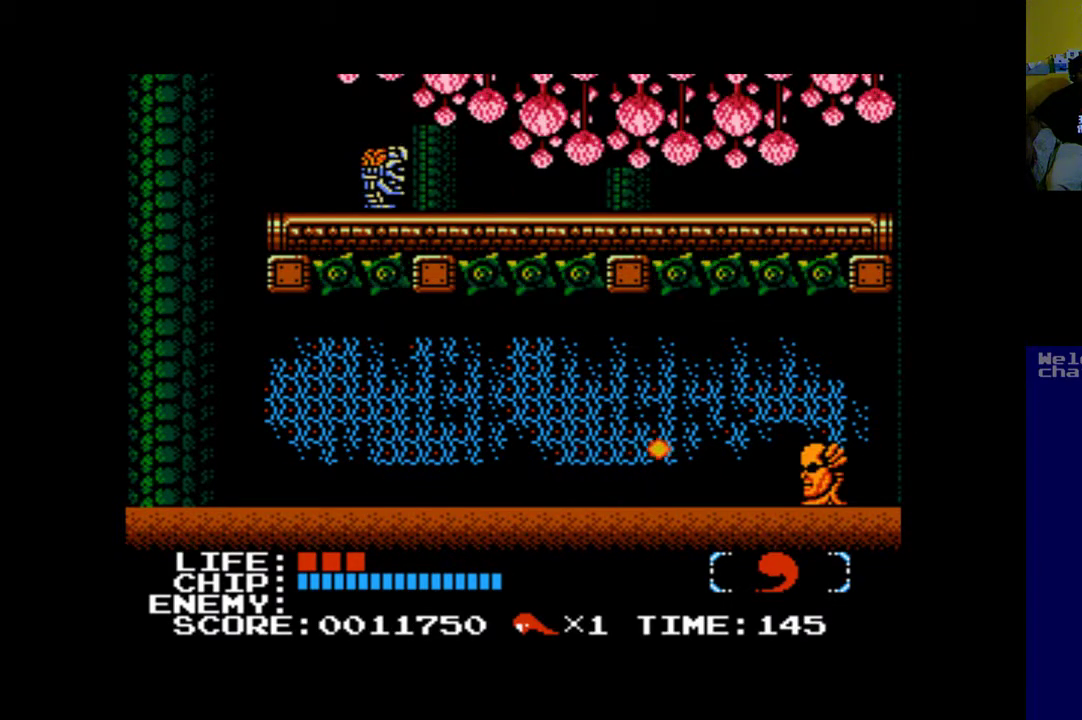
{"buttons": ["DPAD_RIGHT"], "left_stick": "center", "events": [[133, "B", "down"], [167, "DPAD_LEFT", "up"], [167, "DPAD_RIGHT", "down"], [233, "B", "up"]]}
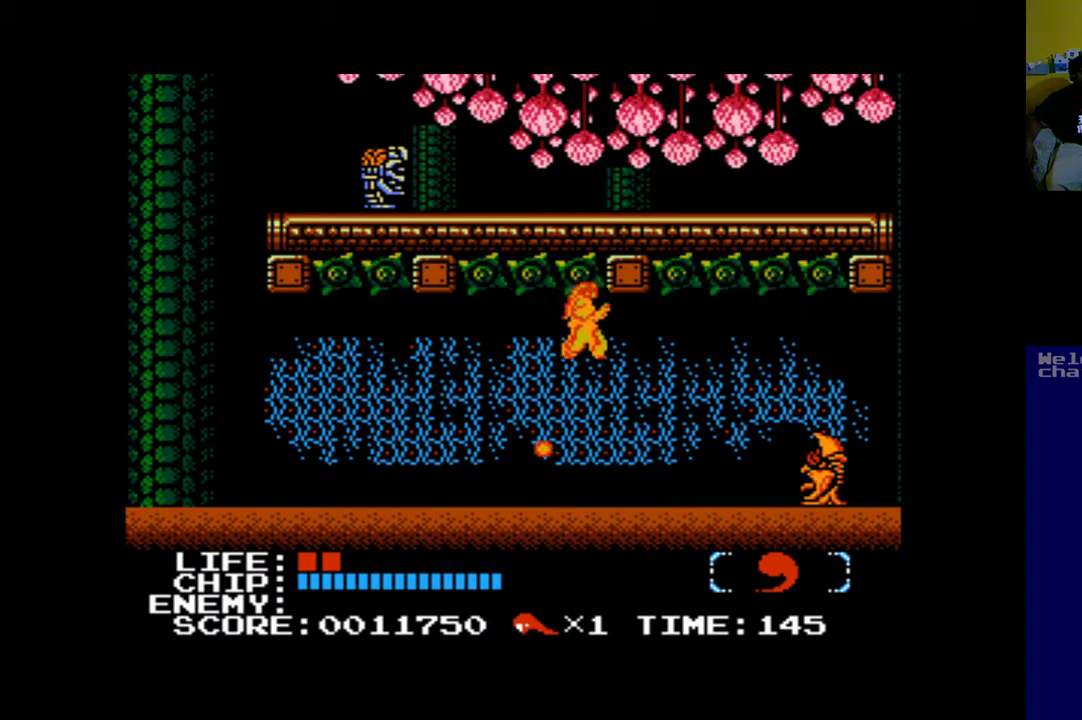
{"buttons": ["A", "DPAD_RIGHT"], "left_stick": "center", "events": [[467, "A", "down"]]}
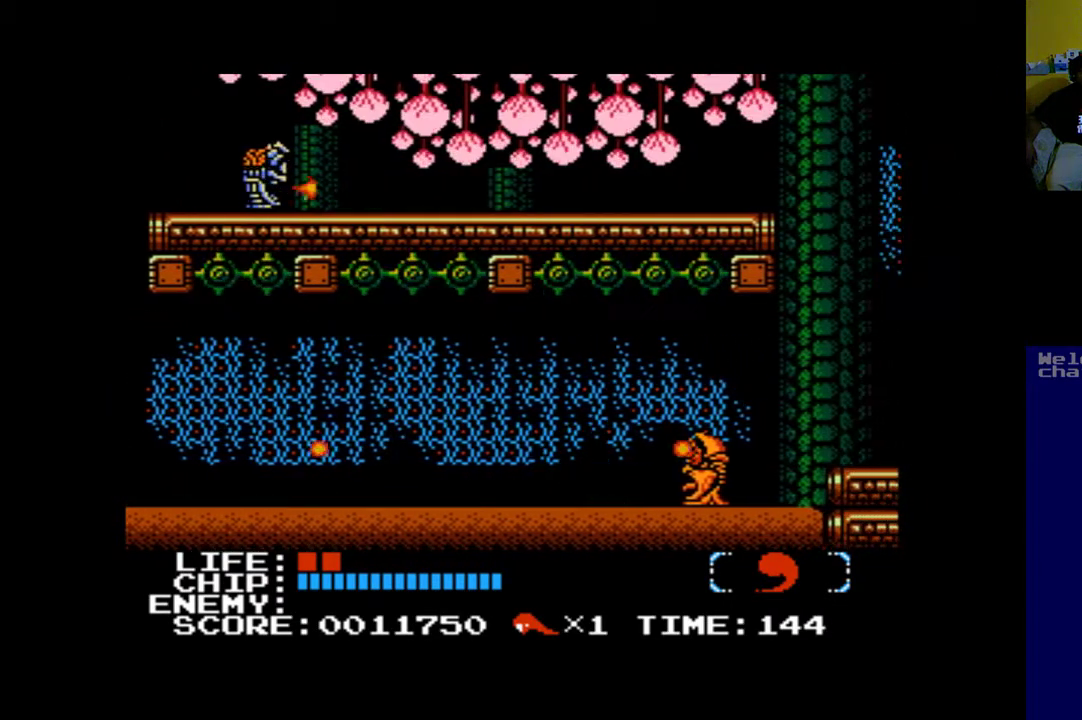
{"buttons": [], "left_stick": "center", "events": [[33, "DPAD_RIGHT", "up"], [100, "A", "up"], [167, "A", "down"], [300, "A", "up"], [367, "A", "down"], [467, "A", "up"], [467, "DPAD_RIGHT", "down"], [500, "DPAD_RIGHT", "up"]]}
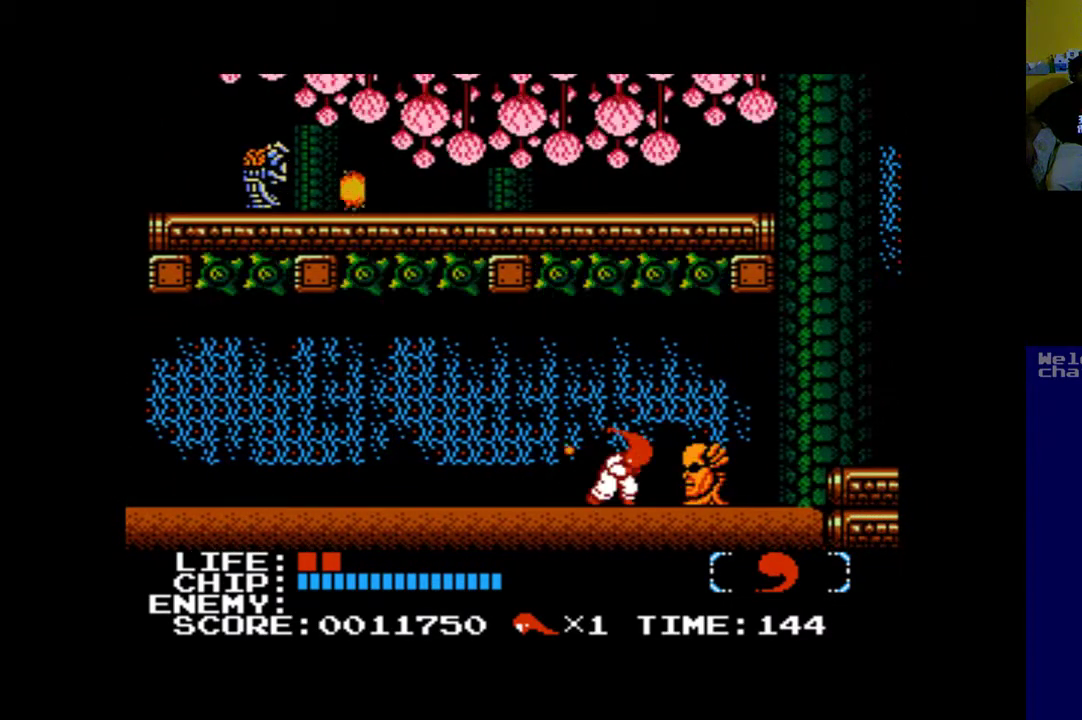
{"buttons": ["DPAD_RIGHT"], "left_stick": "center", "events": [[67, "A", "down"], [167, "A", "up"], [267, "A", "down"], [367, "A", "up"], [467, "DPAD_RIGHT", "down"]]}
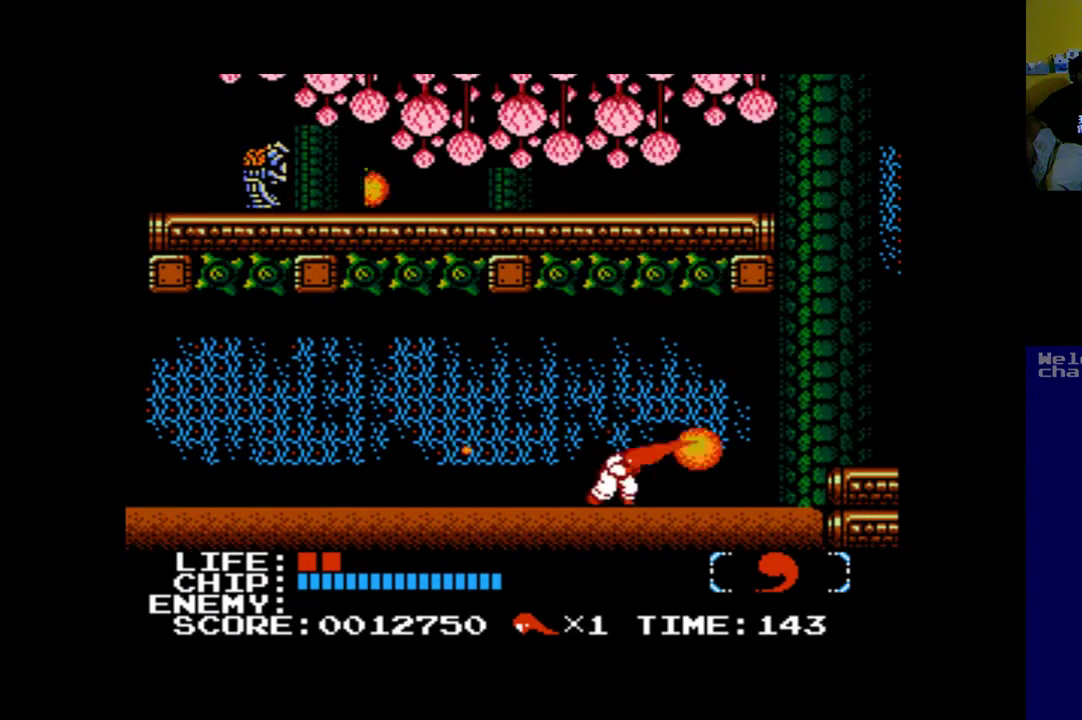
{"buttons": ["DPAD_RIGHT"], "left_stick": "center", "events": []}
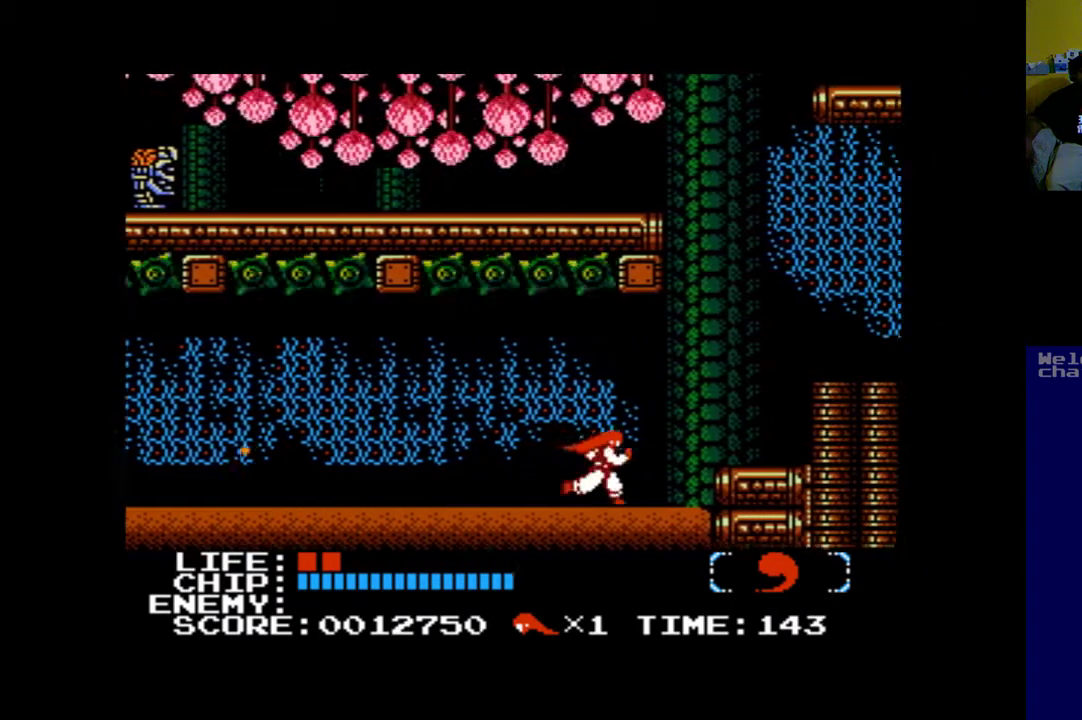
{"buttons": ["B", "DPAD_RIGHT"], "left_stick": "center", "events": [[267, "B", "down"]]}
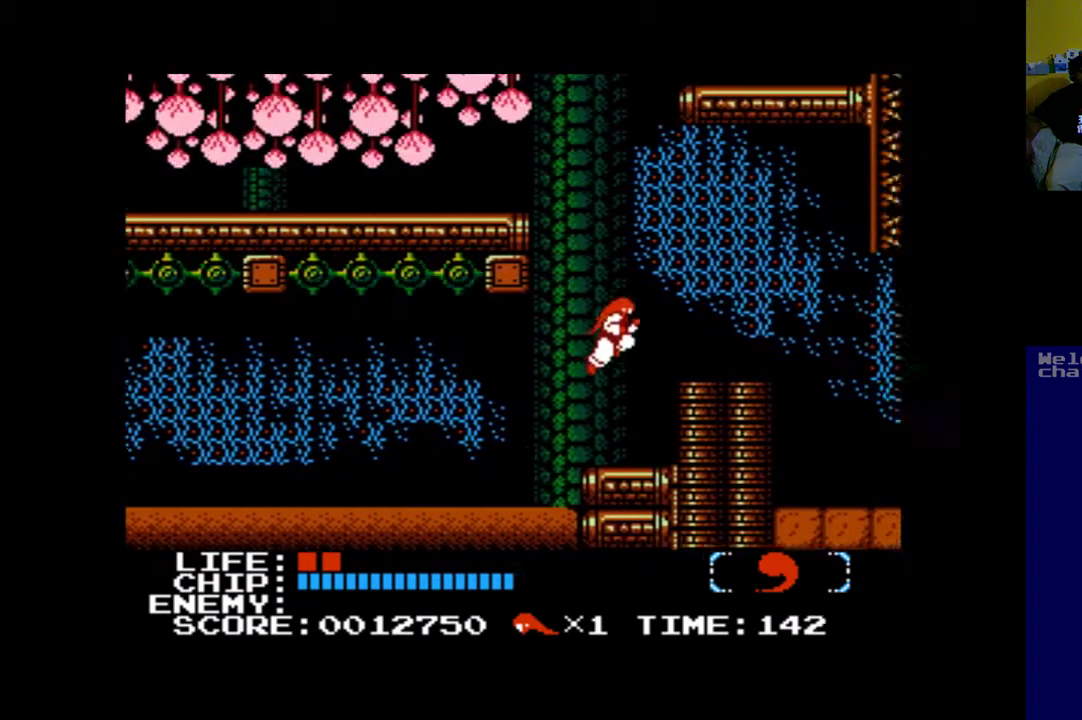
{"buttons": ["DPAD_RIGHT"], "left_stick": "center", "events": [[133, "B", "up"]]}
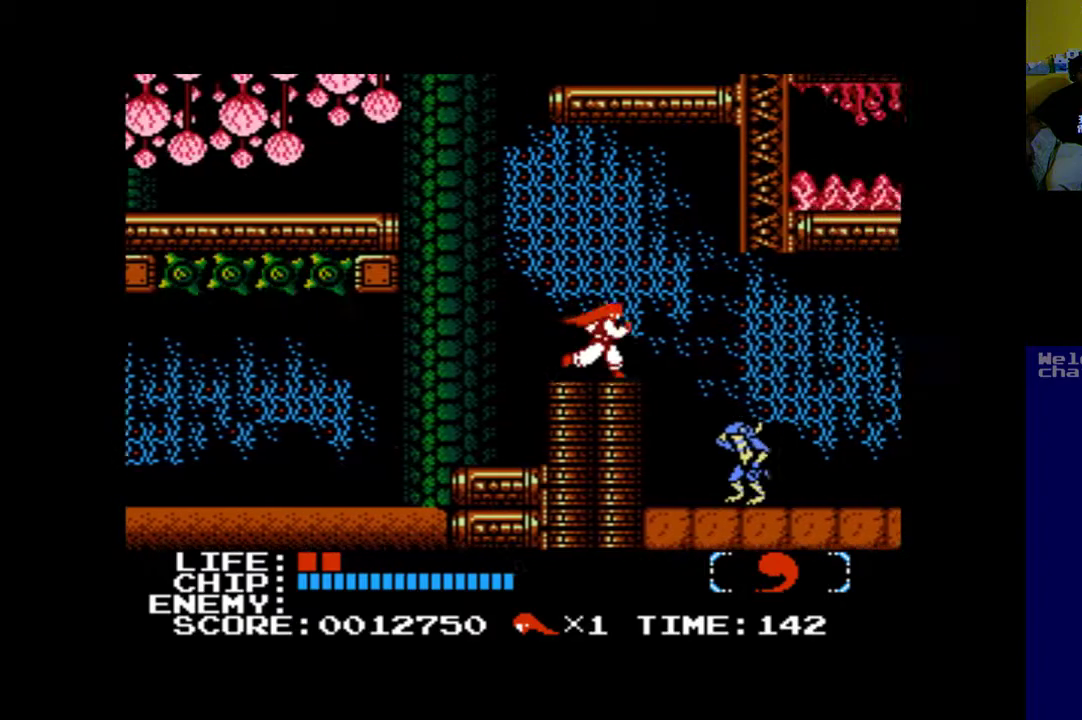
{"buttons": ["B", "DPAD_LEFT"], "left_stick": "center", "events": [[67, "DPAD_RIGHT", "up"], [333, "B", "down"], [367, "DPAD_LEFT", "down"]]}
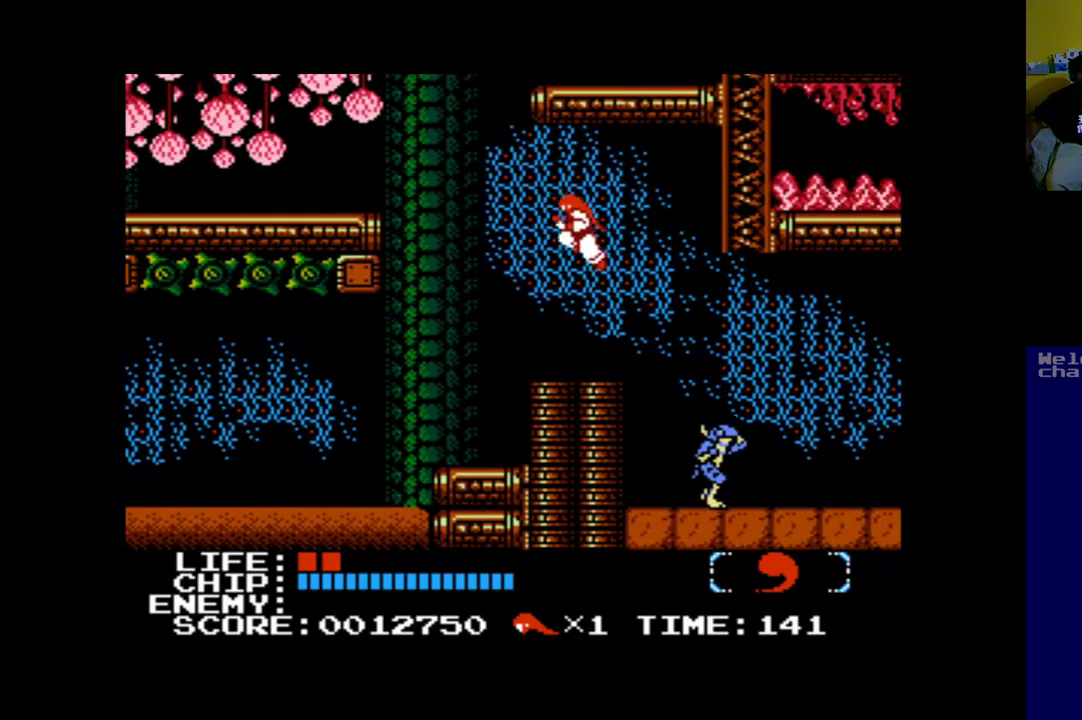
{"buttons": [], "left_stick": "center", "events": [[100, "B", "up"], [100, "DPAD_LEFT", "up"], [200, "DPAD_RIGHT", "down"], [500, "DPAD_RIGHT", "up"]]}
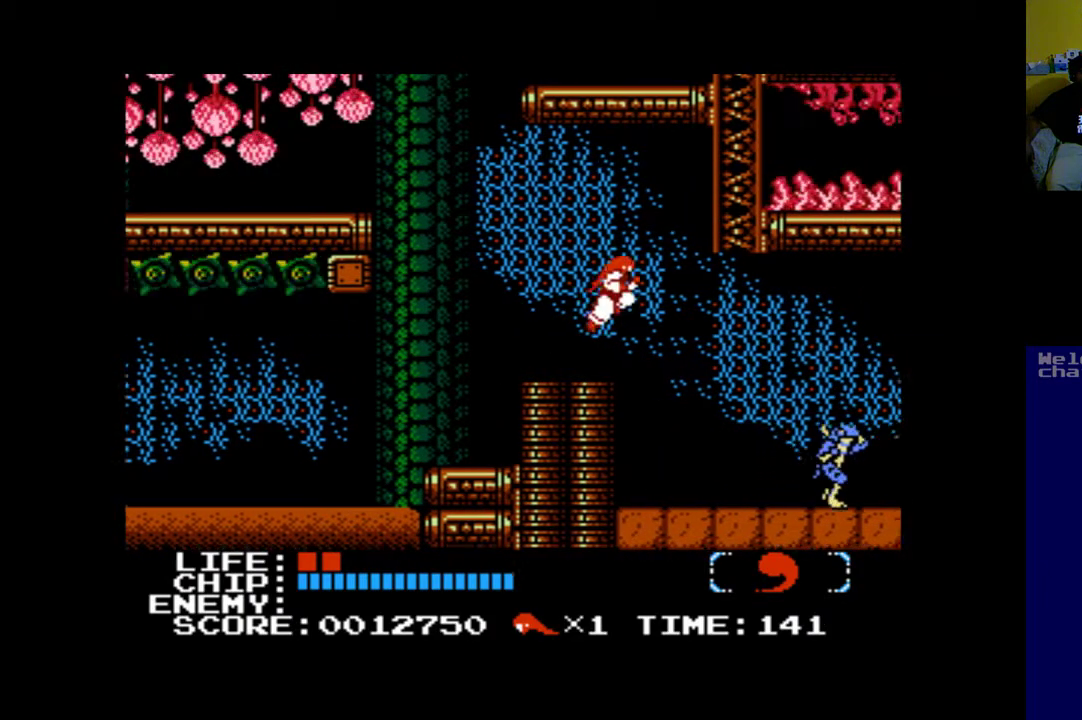
{"buttons": ["DPAD_RIGHT"], "left_stick": "center", "events": [[500, "DPAD_RIGHT", "down"]]}
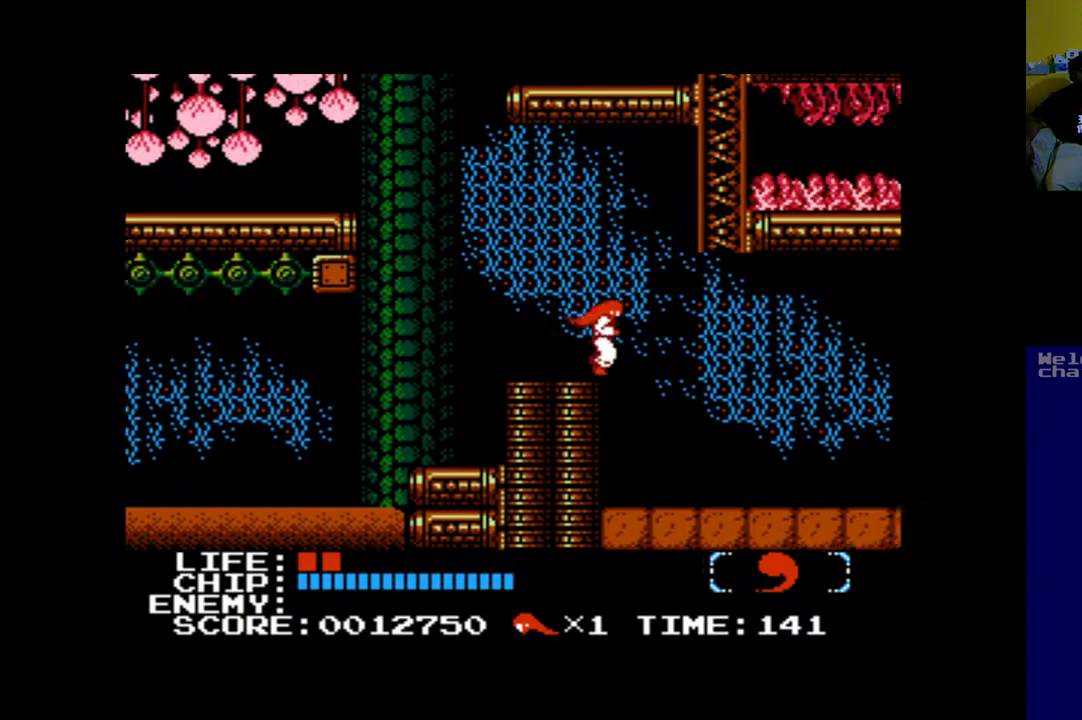
{"buttons": [], "left_stick": "center", "events": [[267, "DPAD_RIGHT", "up"]]}
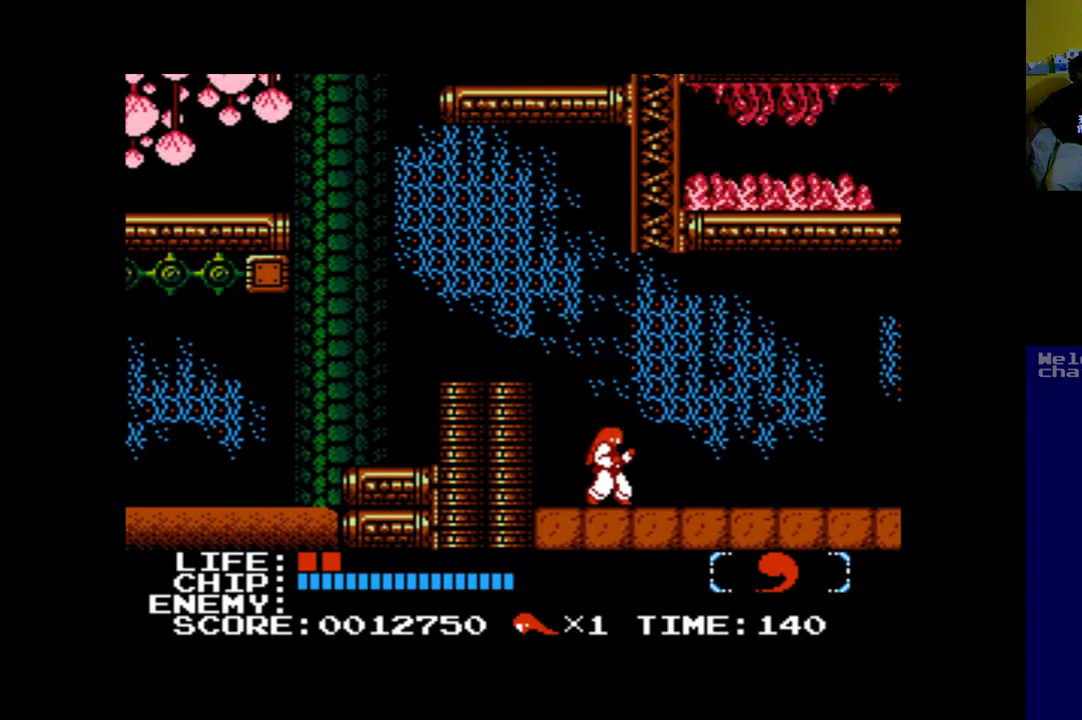
{"buttons": [], "left_stick": "center", "events": [[67, "DPAD_RIGHT", "down"], [467, "DPAD_RIGHT", "up"]]}
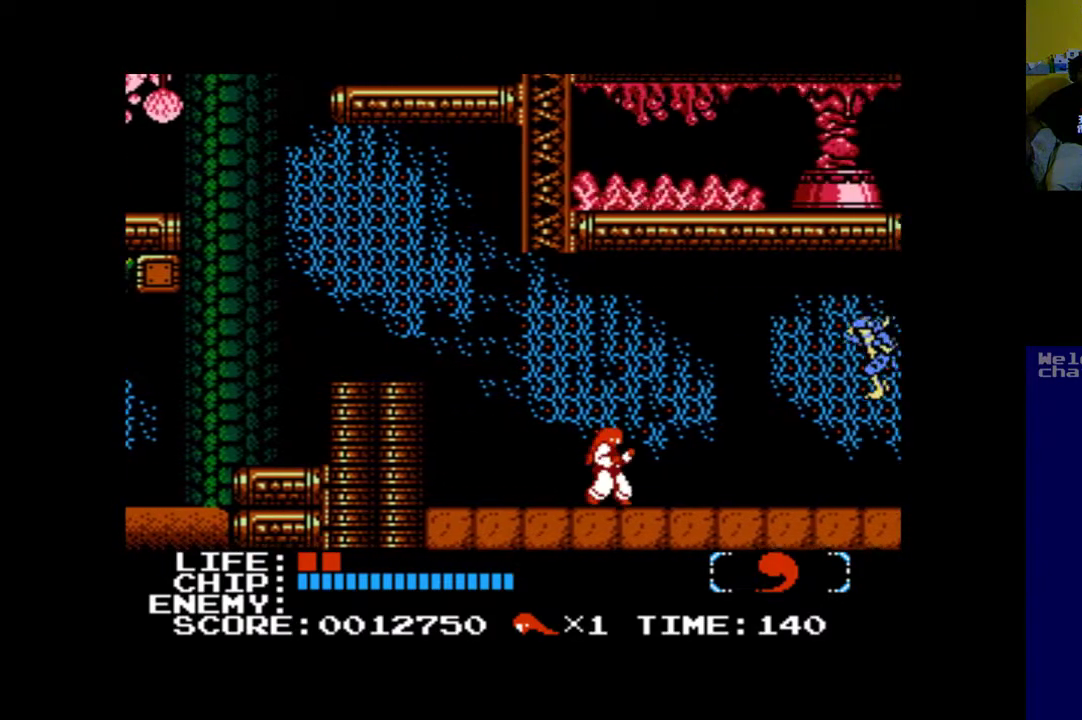
{"buttons": [], "left_stick": "center", "events": [[200, "DPAD_RIGHT", "down"], [333, "DPAD_RIGHT", "up"], [367, "A", "down"], [500, "A", "up"]]}
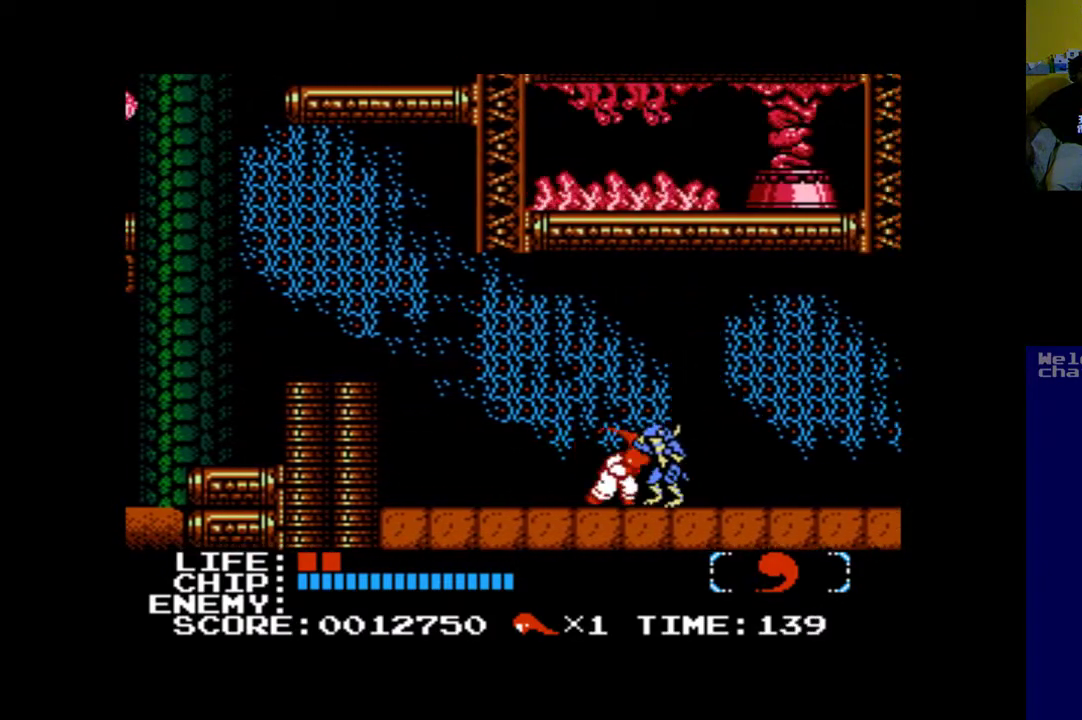
{"buttons": [], "left_stick": "center", "events": [[67, "A", "down"], [200, "A", "up"], [267, "A", "down"], [367, "A", "up"]]}
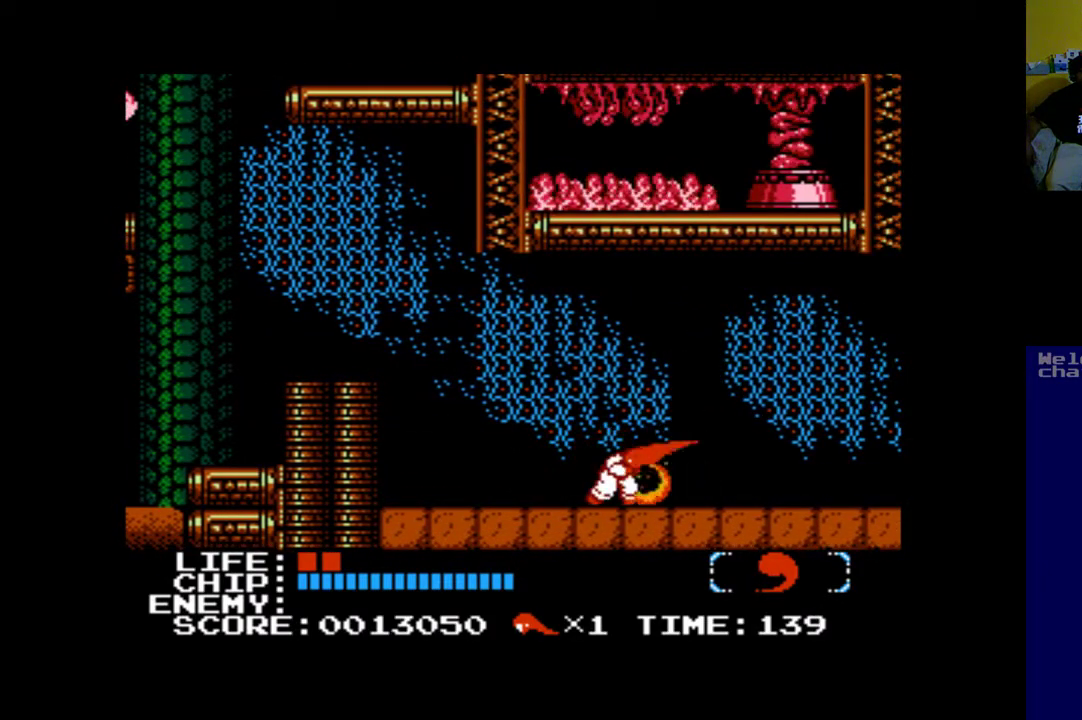
{"buttons": [], "left_stick": "center", "events": [[133, "DPAD_RIGHT", "down"], [300, "B", "down"], [300, "DPAD_RIGHT", "up"], [400, "B", "up"]]}
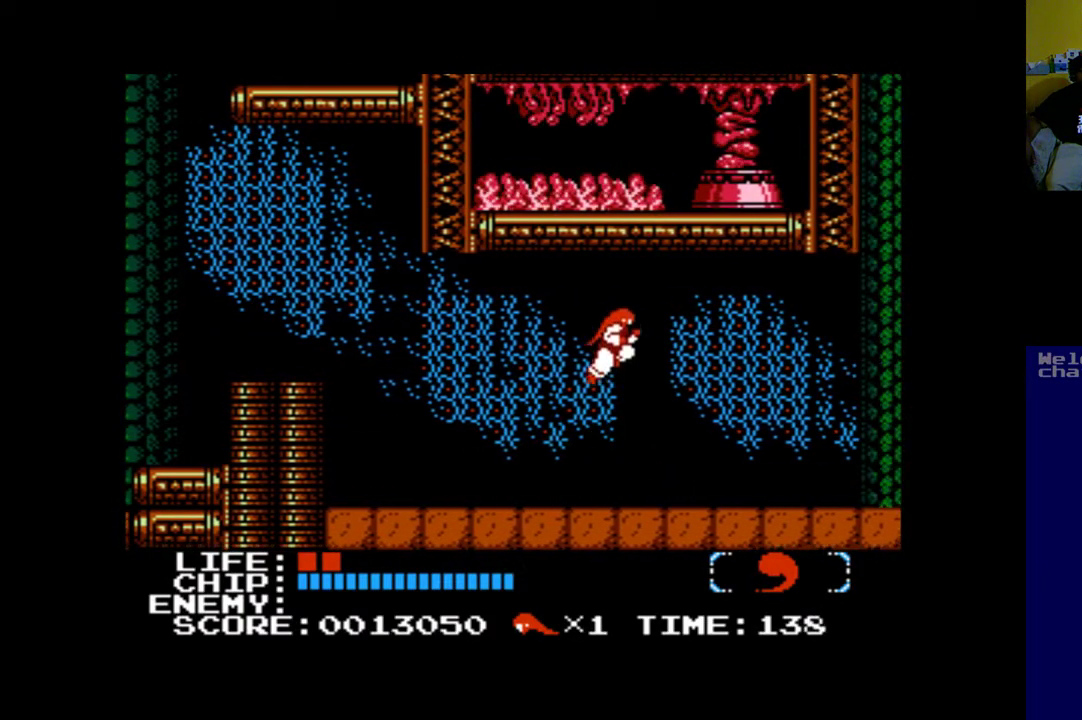
{"buttons": [], "left_stick": "center", "events": []}
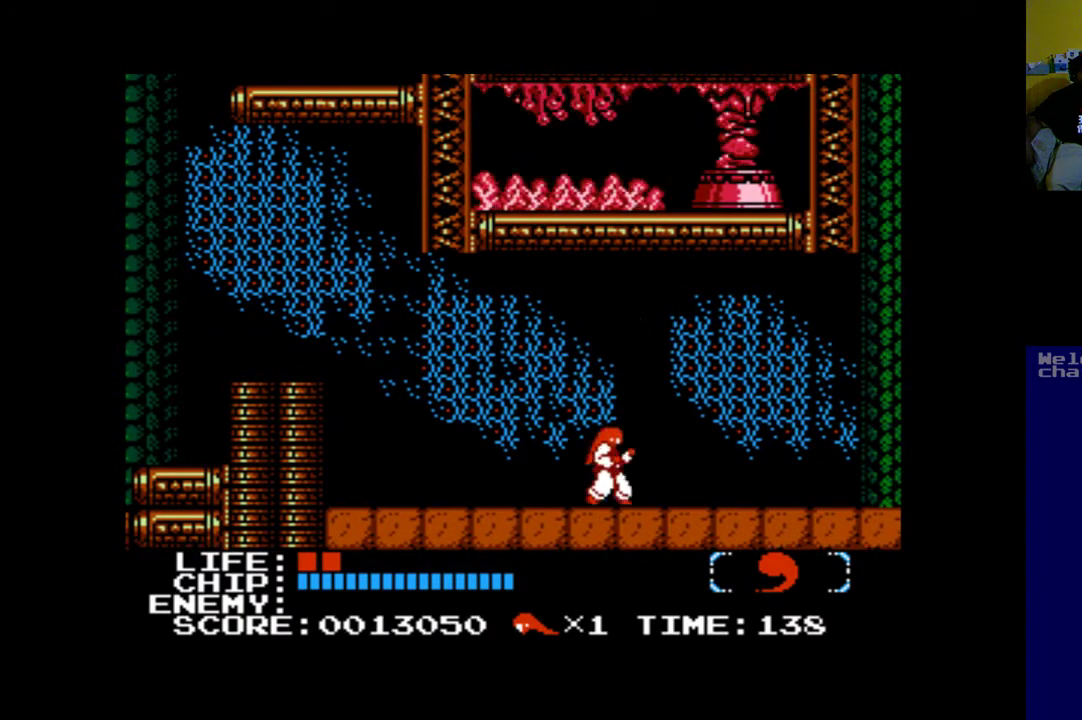
{"buttons": ["DPAD_DOWN"], "left_stick": "center", "events": [[100, "DPAD_DOWN", "down"], [167, "B", "down"], [300, "B", "up"]]}
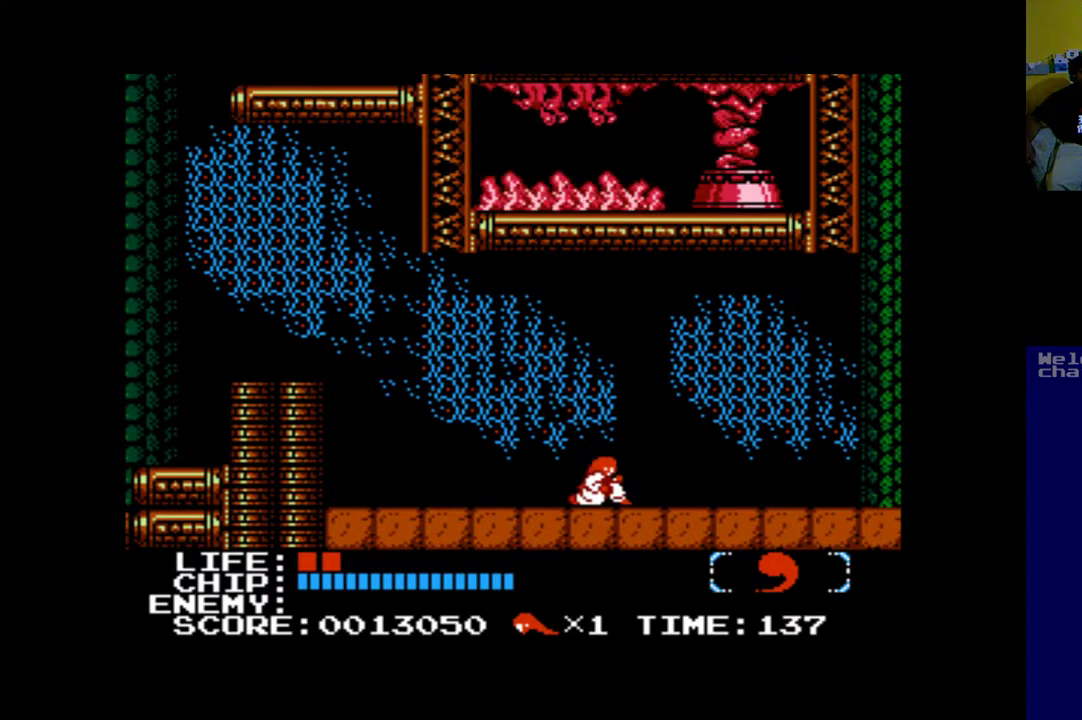
{"buttons": ["DPAD_DOWN"], "left_stick": "center", "events": [[100, "B", "down"], [200, "B", "up"]]}
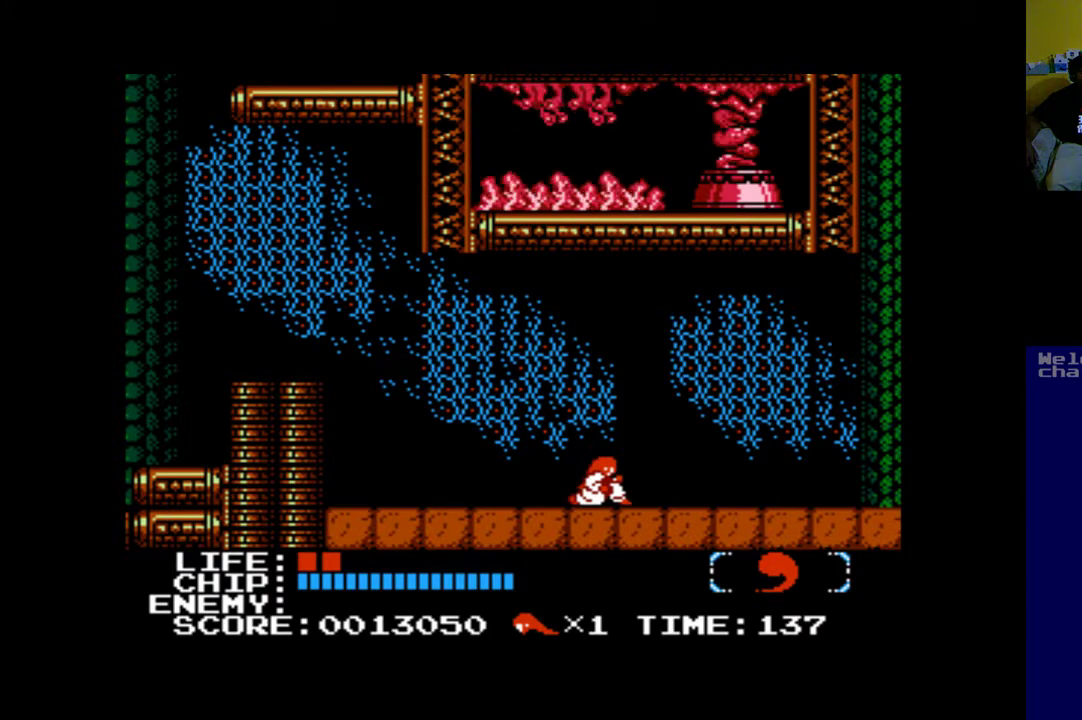
{"buttons": ["B", "DPAD_DOWN"], "left_stick": "center", "events": [[33, "B", "down"], [267, "B", "up"], [433, "B", "down"]]}
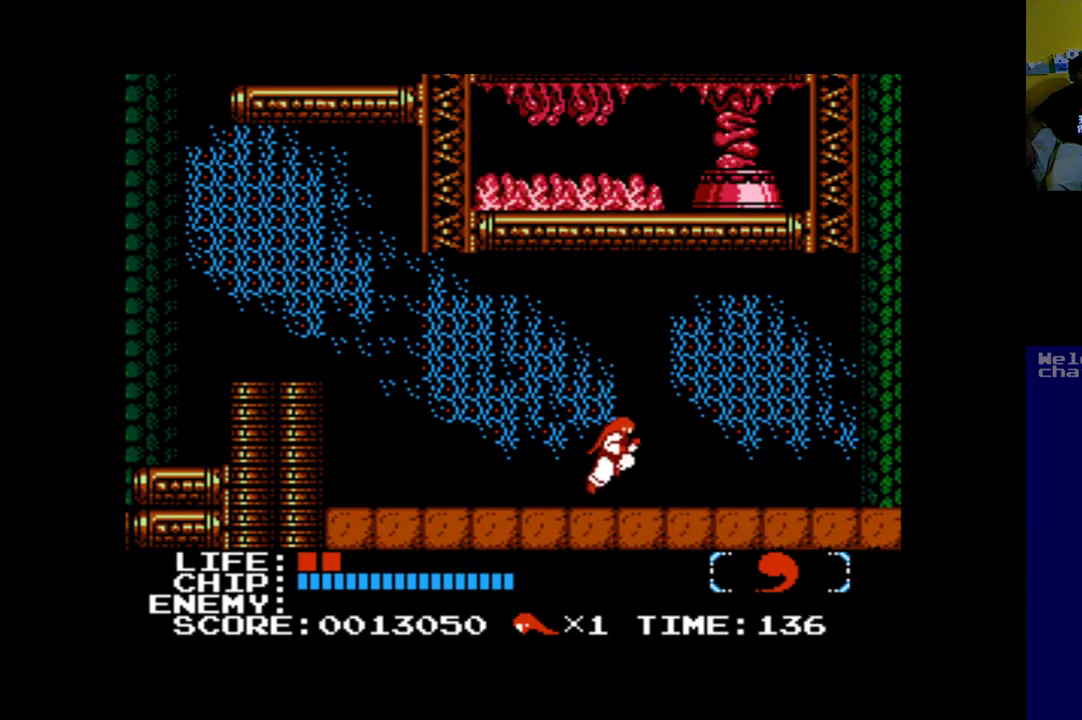
{"buttons": ["DPAD_DOWN", "DPAD_RIGHT"], "left_stick": "center", "events": [[33, "DPAD_RIGHT", "down"], [67, "B", "up"], [167, "B", "down"], [267, "B", "up"], [333, "B", "down"], [467, "B", "up"]]}
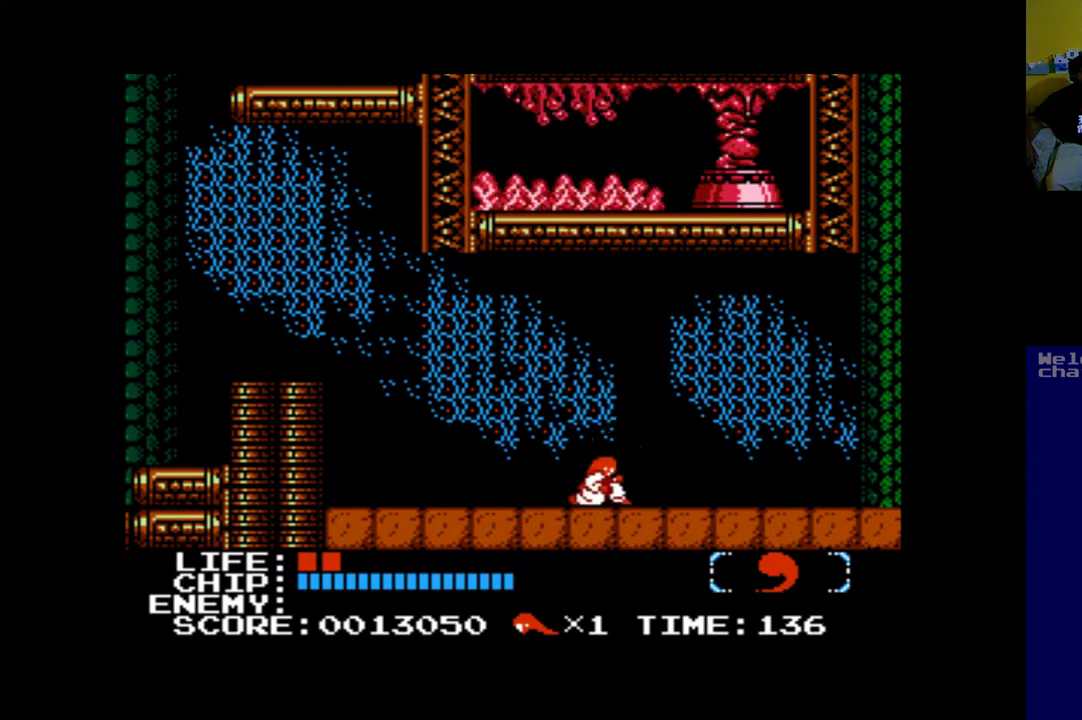
{"buttons": [], "left_stick": "center", "events": [[33, "B", "down"], [133, "B", "up"], [233, "B", "down"], [333, "B", "up"], [467, "DPAD_RIGHT", "up"], [500, "DPAD_DOWN", "up"]]}
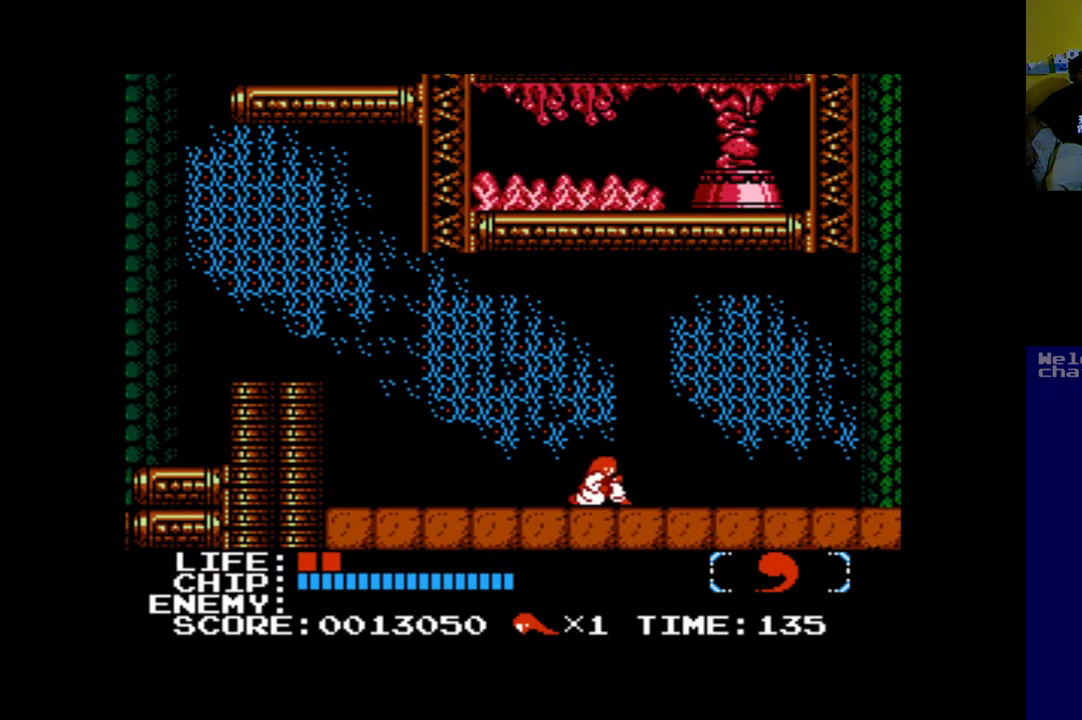
{"buttons": [], "left_stick": "center", "events": [[267, "Y", "down"], [367, "Y", "up"]]}
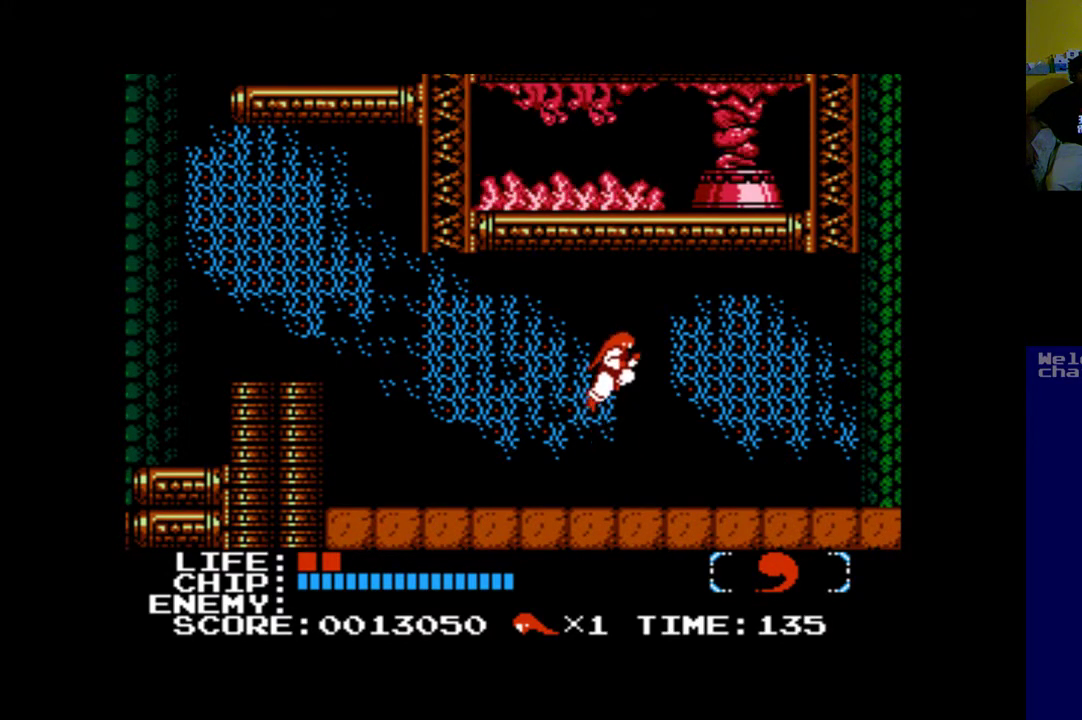
{"buttons": ["DPAD_DOWN"], "left_stick": "center", "events": [[367, "DPAD_DOWN", "down"]]}
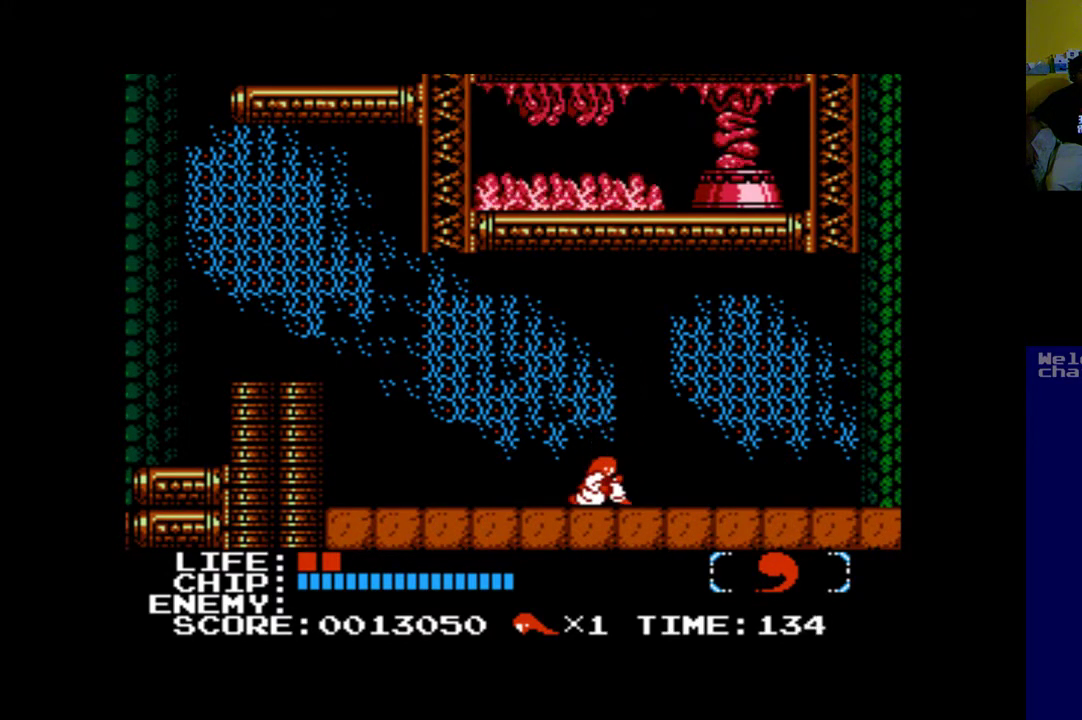
{"buttons": ["B", "DPAD_DOWN"], "left_stick": "center", "events": [[33, "B", "down"], [200, "B", "up"], [367, "B", "down"]]}